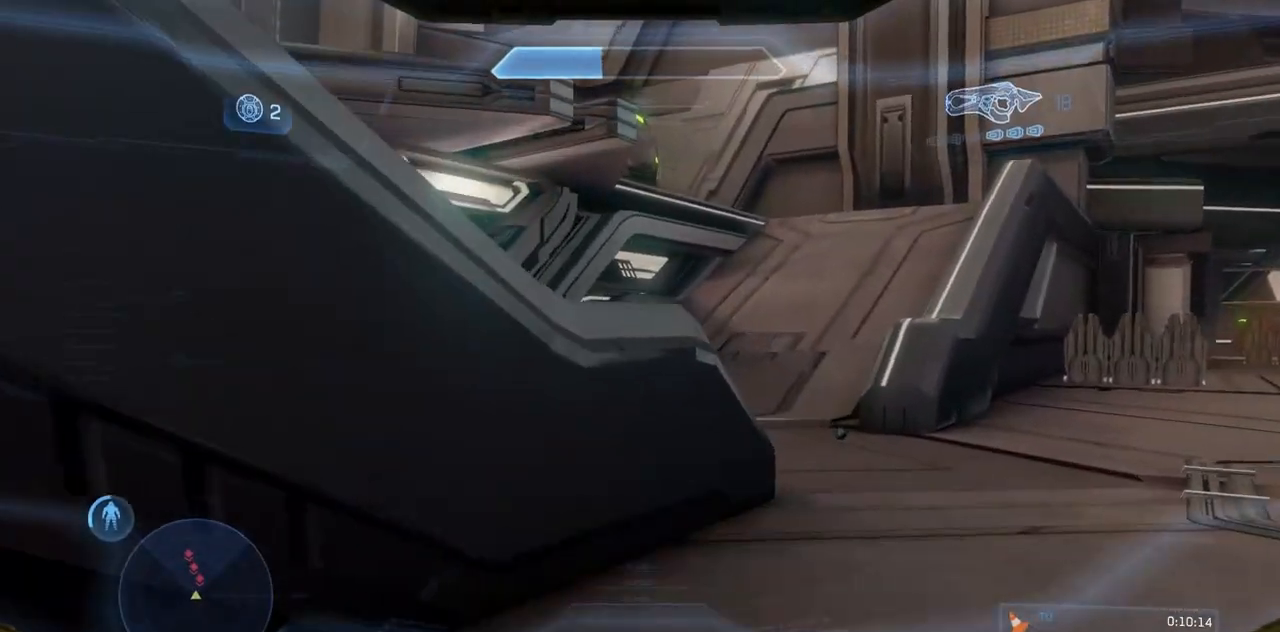
Gameplay with a controller (Xbox layout); each line is a JSON object with the inputs held at the frame after it. "events" lists button and stick changes between this image and that frame as [ms after this image, input, new state], when the widget could be followed in between. Not read: DPAD_DOWN DPAD_LEFT DPAD_RIGHT DPAD_UP L3 R3 START X Y.
{"buttons": [], "left_stick": "up", "right_stick": "center", "events": [[16, "right_stick", "left"], [200, "left_stick", "up"], [283, "right_stick", "center"], [383, "A", "down"], [450, "A", "up"]]}
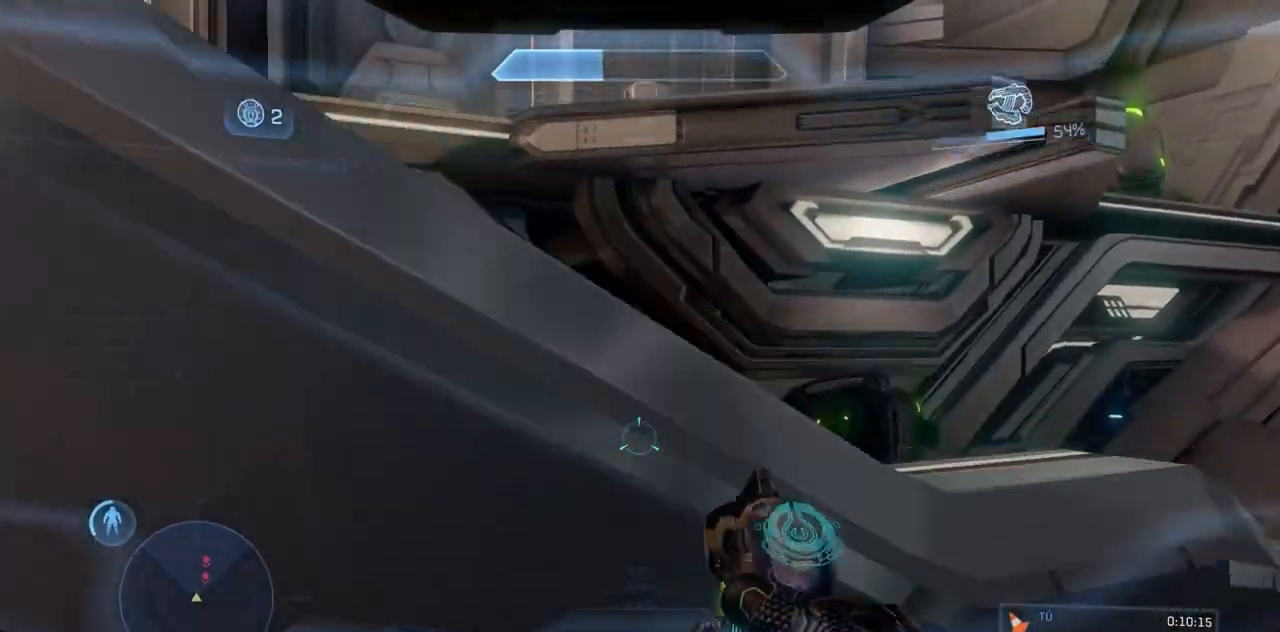
{"buttons": [], "left_stick": "up", "right_stick": "left"}
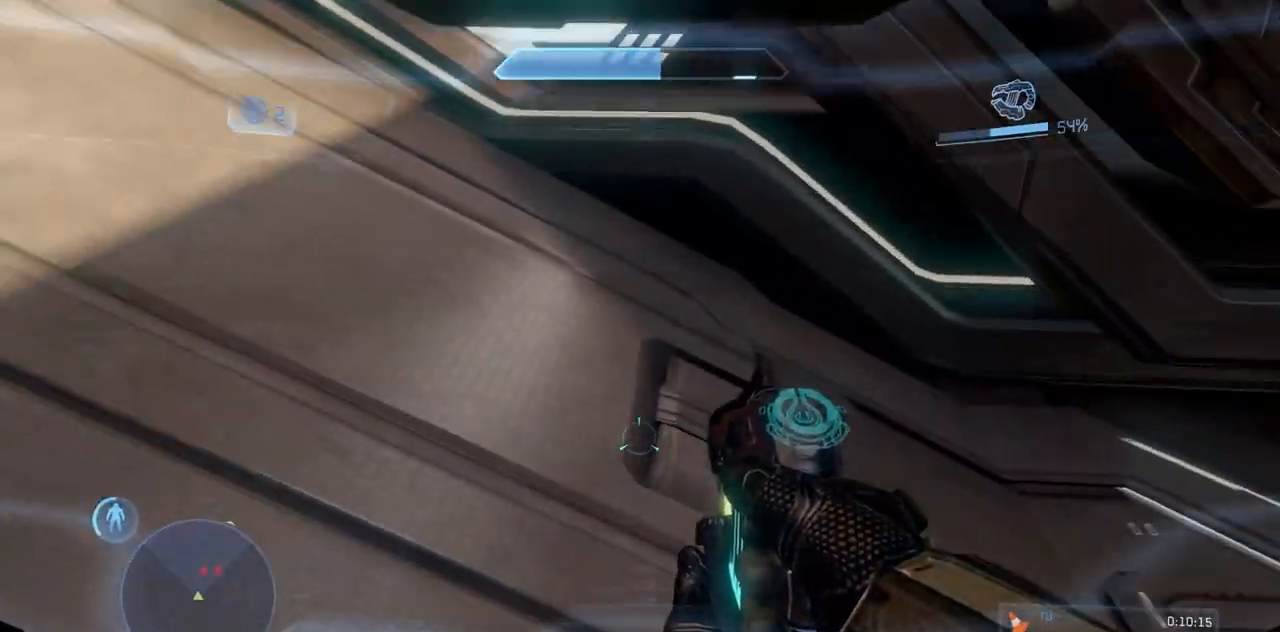
{"buttons": [], "left_stick": "up-left", "right_stick": "up-left", "events": [[50, "left_stick", "up-left"], [50, "right_stick", "up-left"], [150, "right_stick", "center"], [433, "right_stick", "left"], [483, "right_stick", "up-left"]]}
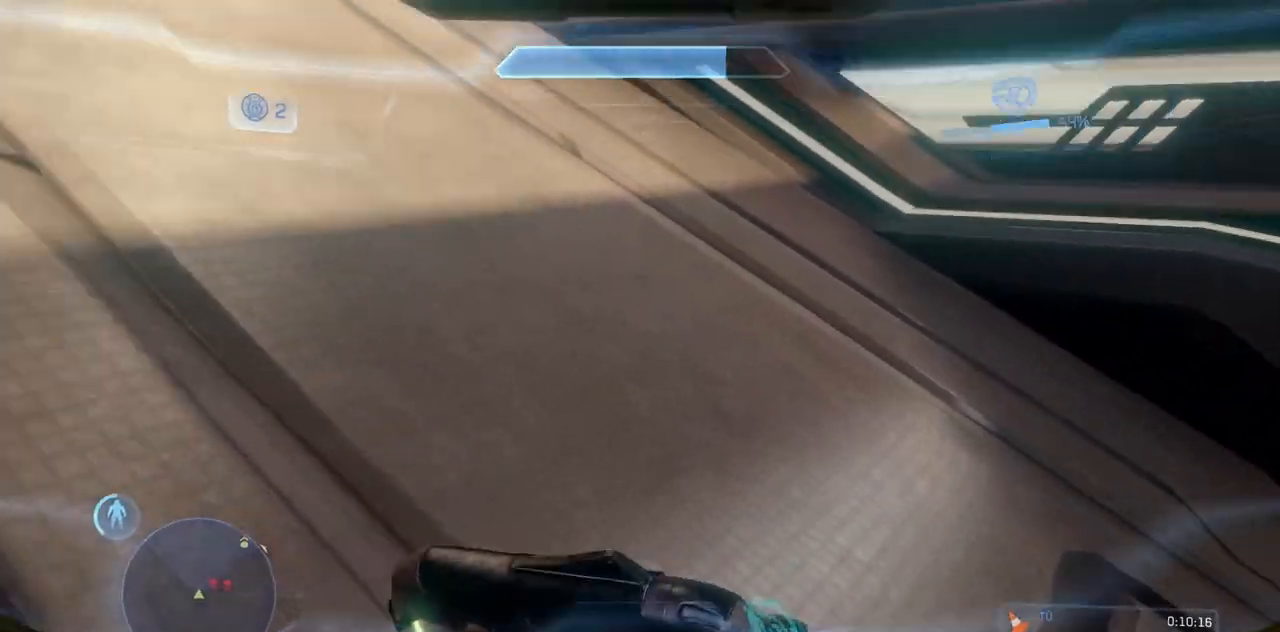
{"buttons": ["B"], "left_stick": "up-left", "right_stick": "down-right", "events": [[234, "right_stick", "center"], [400, "right_stick", "down-right"], [434, "B", "down"]]}
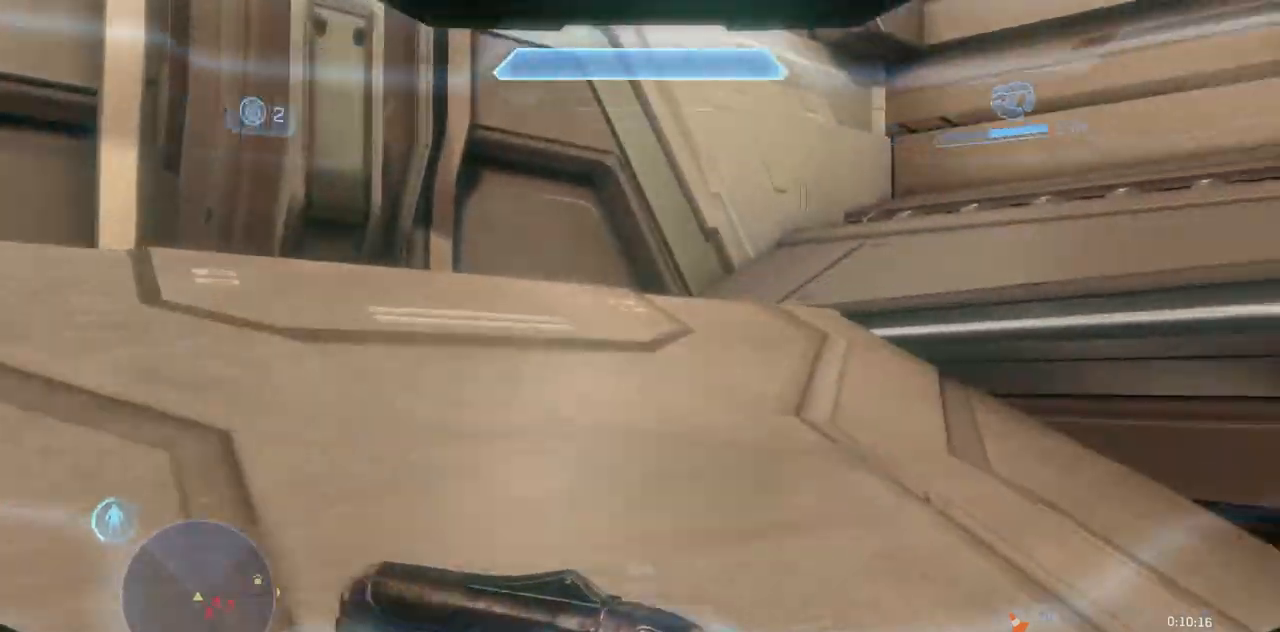
{"buttons": [], "left_stick": "up", "right_stick": "center"}